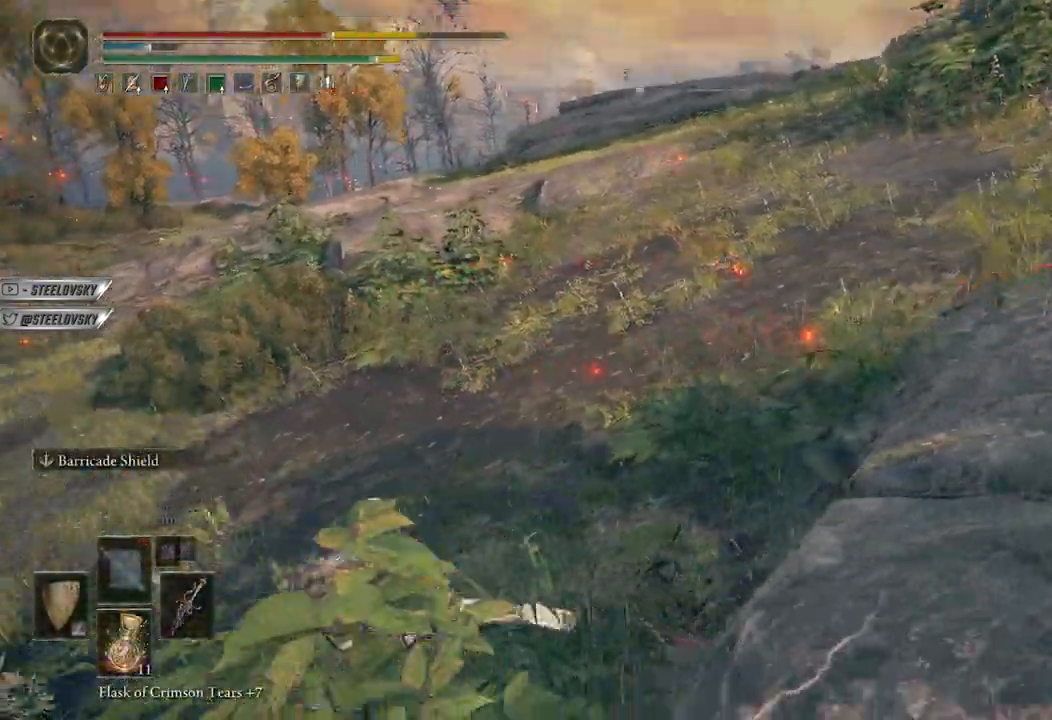
Gameplay with a controller (Xbox layout); each line is a JSON object with the inputs held at the frame after it. "events" lists button and stick changes between this image and that frame as [ms after this image, input, new state], when the widget could be followed in between.
{"buttons": ["B", "R3"], "left_stick": "down-left", "right_stick": "center", "events": [[100, "right_stick", "up-right"], [150, "left_stick", "down-left"], [250, "right_stick", "center"], [333, "B", "down"], [433, "R3", "down"]]}
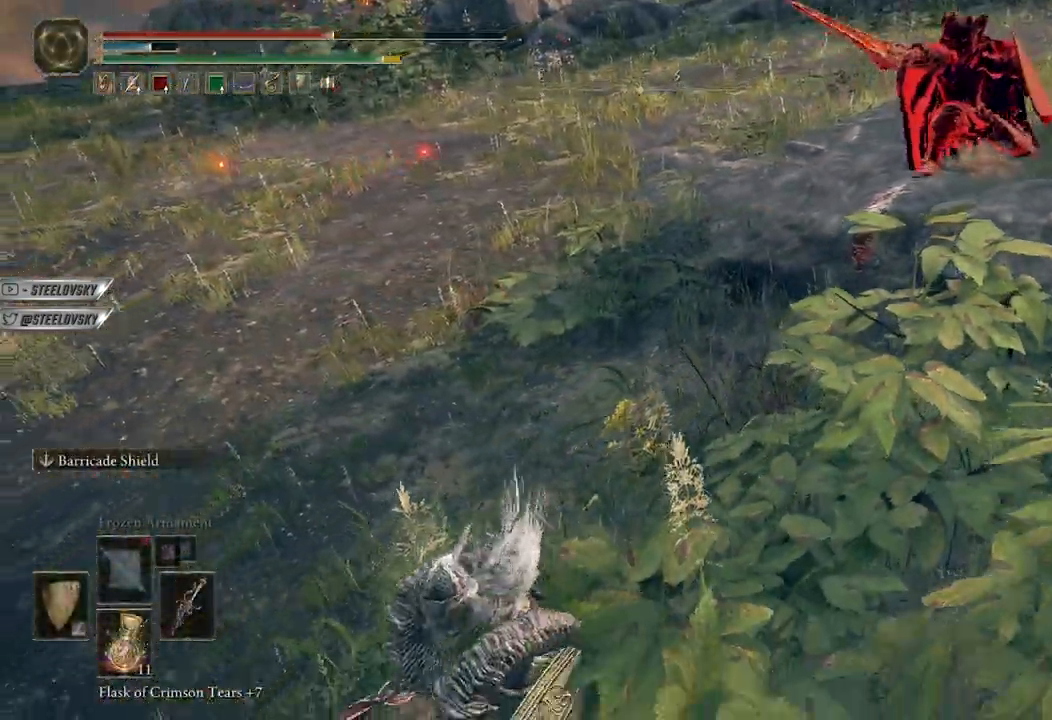
{"buttons": ["B"], "left_stick": "down-left", "right_stick": "center", "events": [[33, "R3", "up"]]}
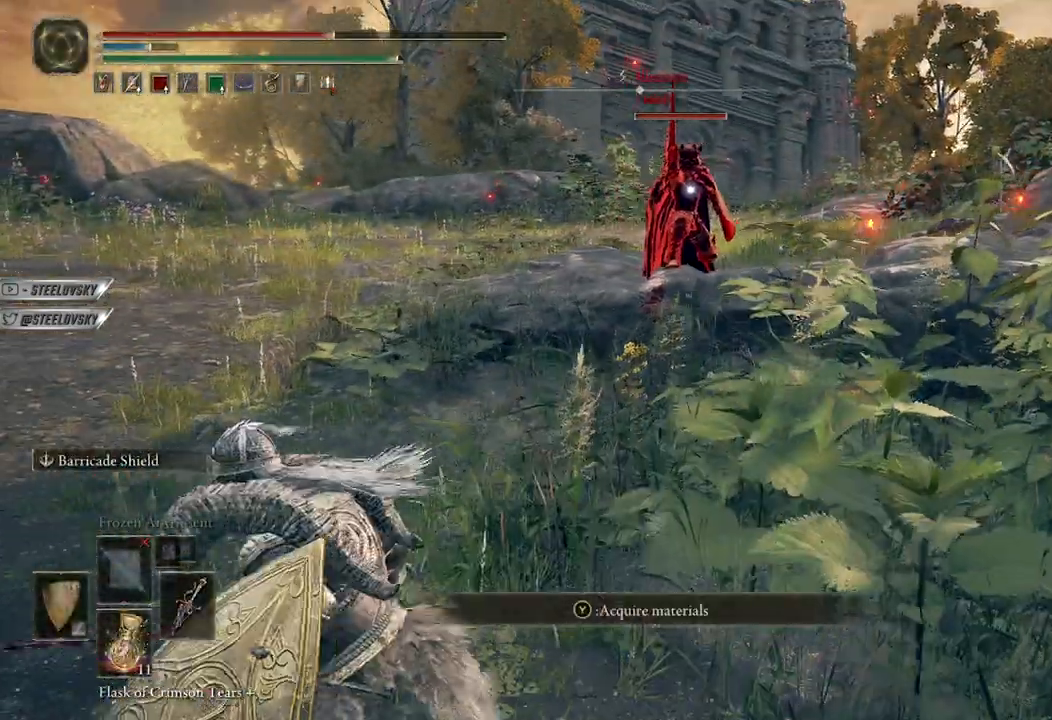
{"buttons": ["B"], "left_stick": "down", "right_stick": "center", "events": [[83, "left_stick", "down"]]}
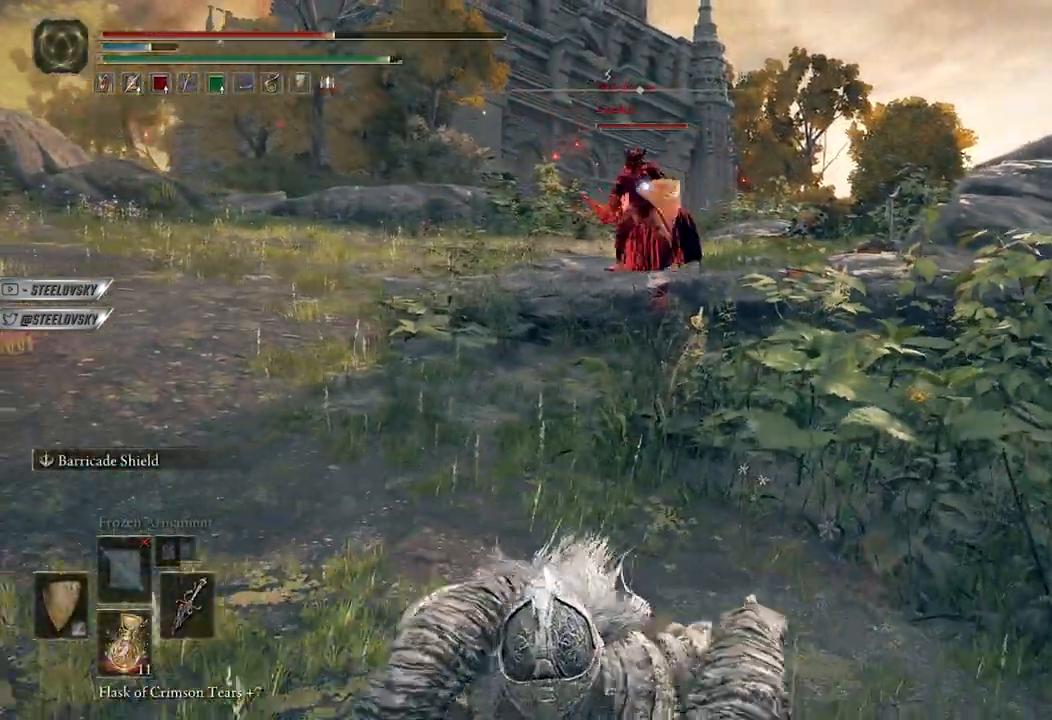
{"buttons": ["B"], "left_stick": "down-left", "right_stick": "center", "events": [[50, "B", "up"], [200, "B", "down"], [383, "left_stick", "down-left"]]}
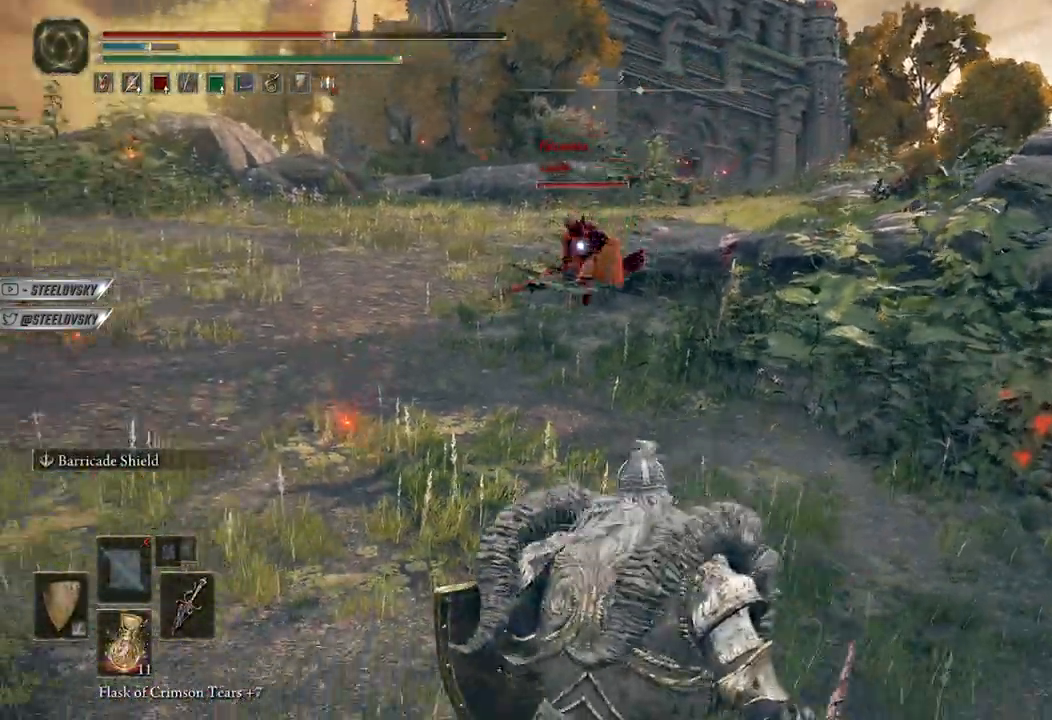
{"buttons": [], "left_stick": "up", "right_stick": "center", "events": [[183, "left_stick", "up-left"], [367, "R2", "down"], [433, "B", "up"], [433, "left_stick", "up"], [467, "R2", "up"]]}
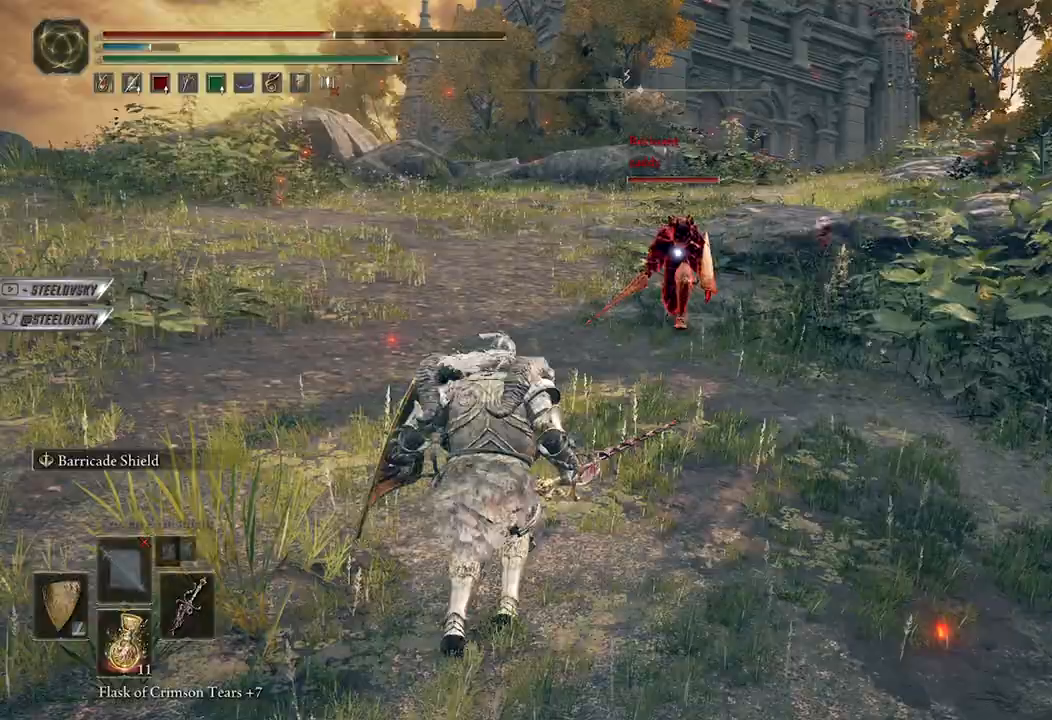
{"buttons": [], "left_stick": "right", "right_stick": "center", "events": [[83, "left_stick", "up-right"], [383, "left_stick", "right"]]}
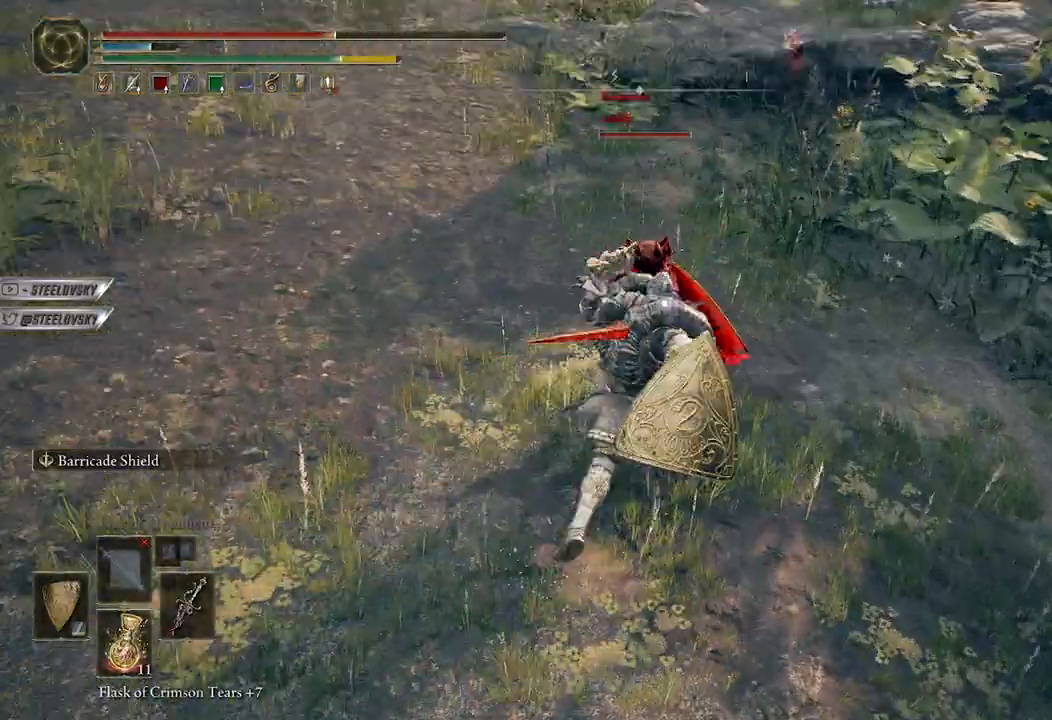
{"buttons": ["L1"], "left_stick": "up-right", "right_stick": "center", "events": [[167, "left_stick", "down"], [217, "left_stick", "down-left"], [367, "L1", "down"], [400, "left_stick", "up-left"], [483, "left_stick", "up-right"]]}
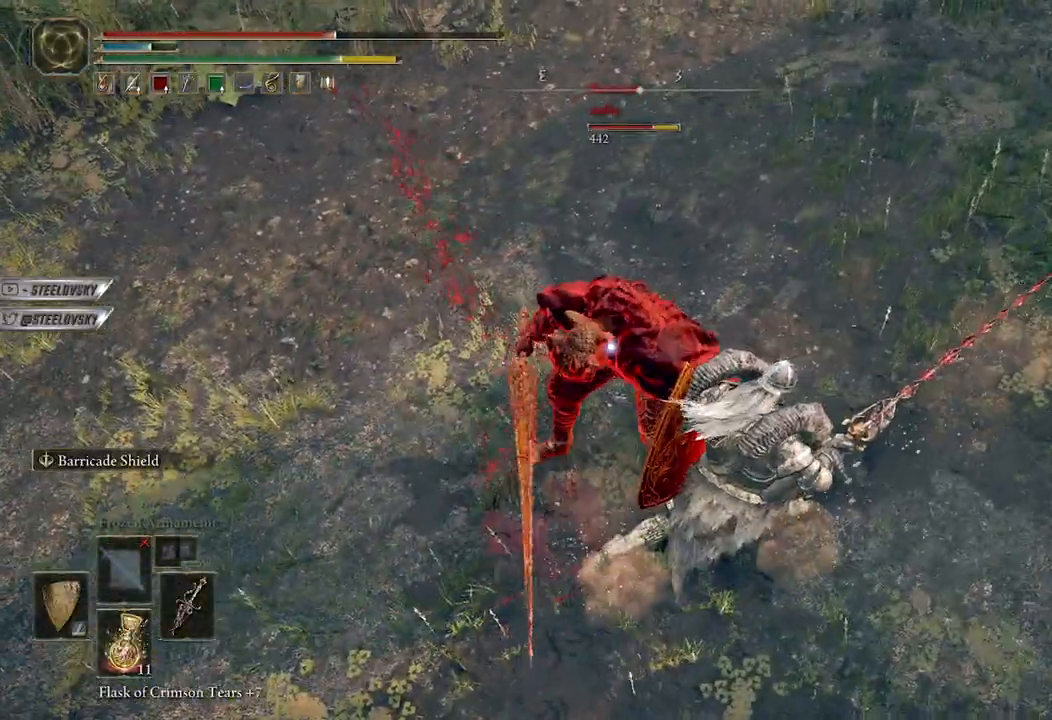
{"buttons": ["L1"], "left_stick": "down-left", "right_stick": "center", "events": [[267, "left_stick", "up-left"], [350, "R1", "down"], [350, "left_stick", "down-left"], [417, "R1", "up"]]}
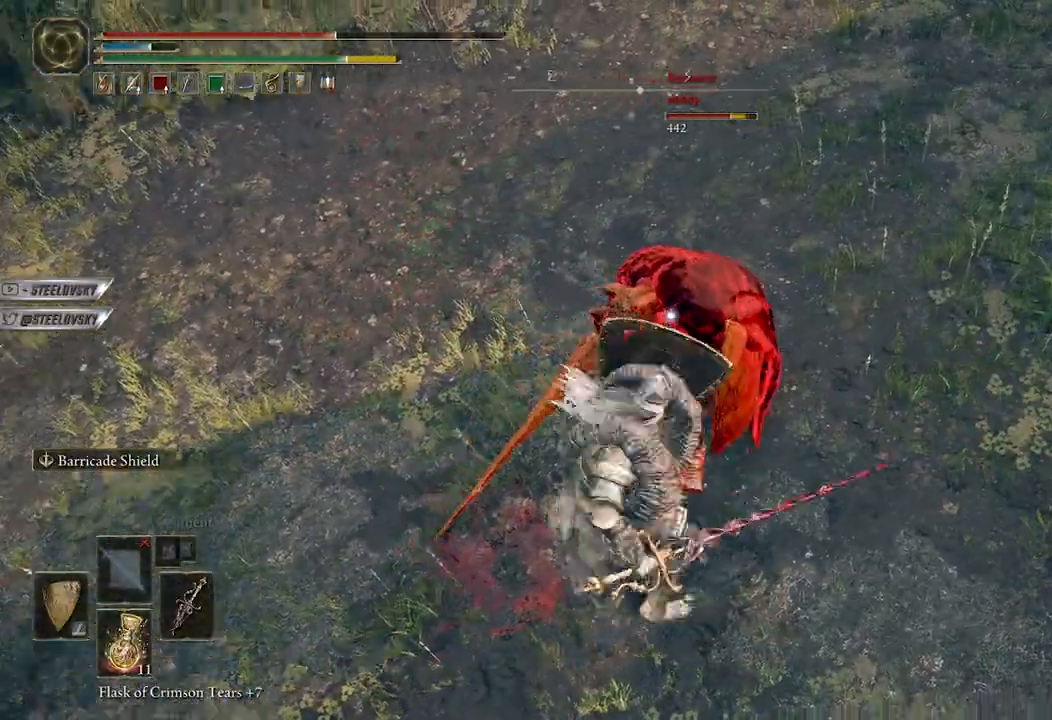
{"buttons": [], "left_stick": "down", "right_stick": "center", "events": [[417, "left_stick", "down"], [433, "L1", "up"]]}
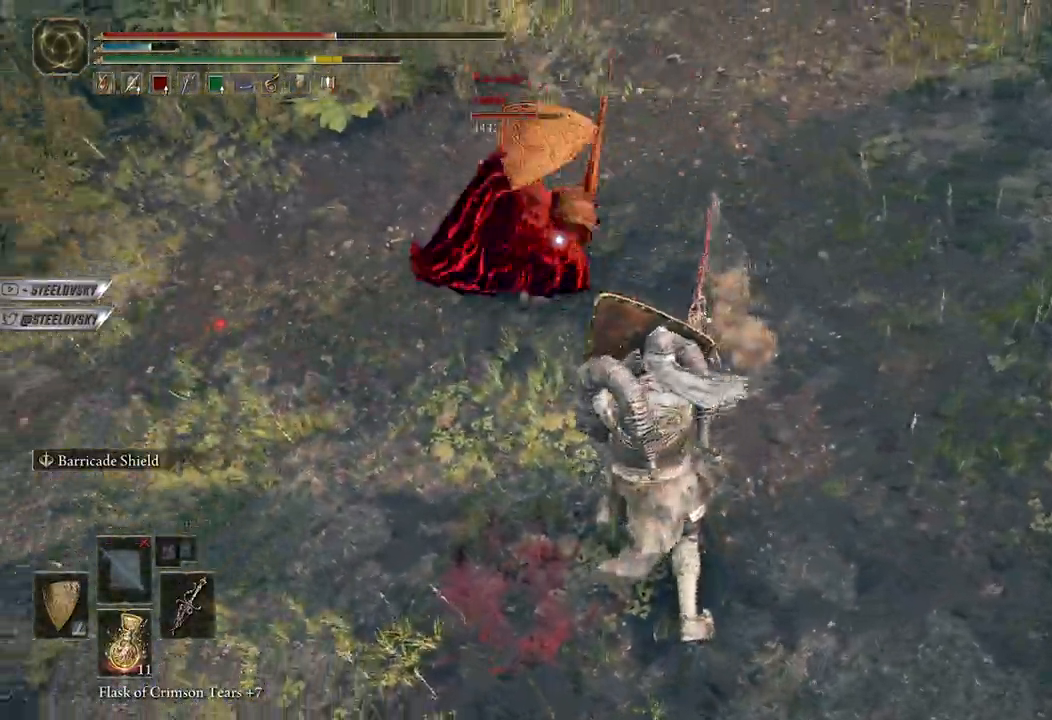
{"buttons": ["B"], "left_stick": "down-right", "right_stick": "center", "events": [[50, "left_stick", "down-right"], [67, "B", "down"]]}
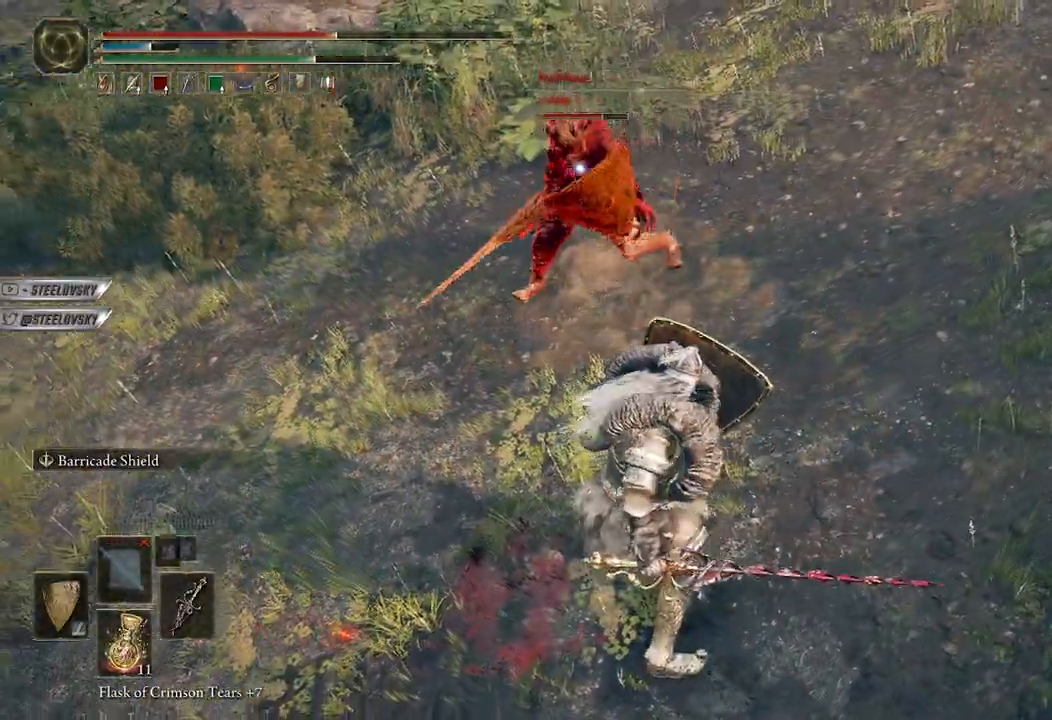
{"buttons": ["L1"], "left_stick": "down-left", "right_stick": "center", "events": [[50, "B", "up"], [50, "L1", "down"], [117, "left_stick", "up-right"], [233, "left_stick", "up-left"], [317, "R1", "down"], [367, "R1", "up"], [417, "left_stick", "down-left"]]}
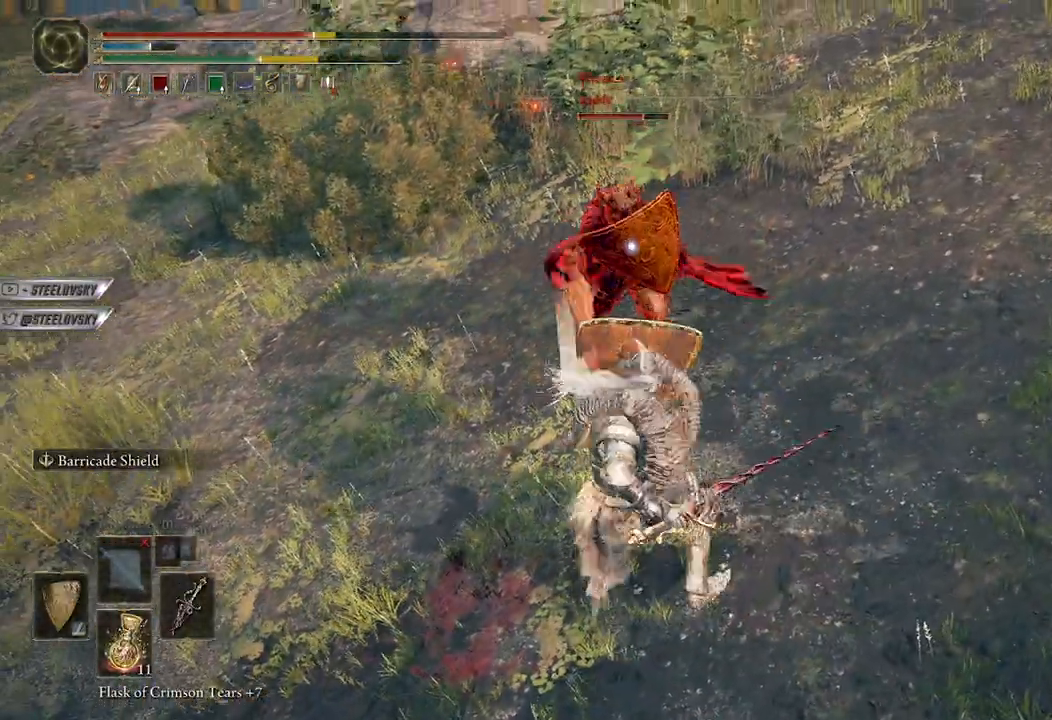
{"buttons": ["L1"], "left_stick": "down", "right_stick": "center", "events": [[283, "left_stick", "down"]]}
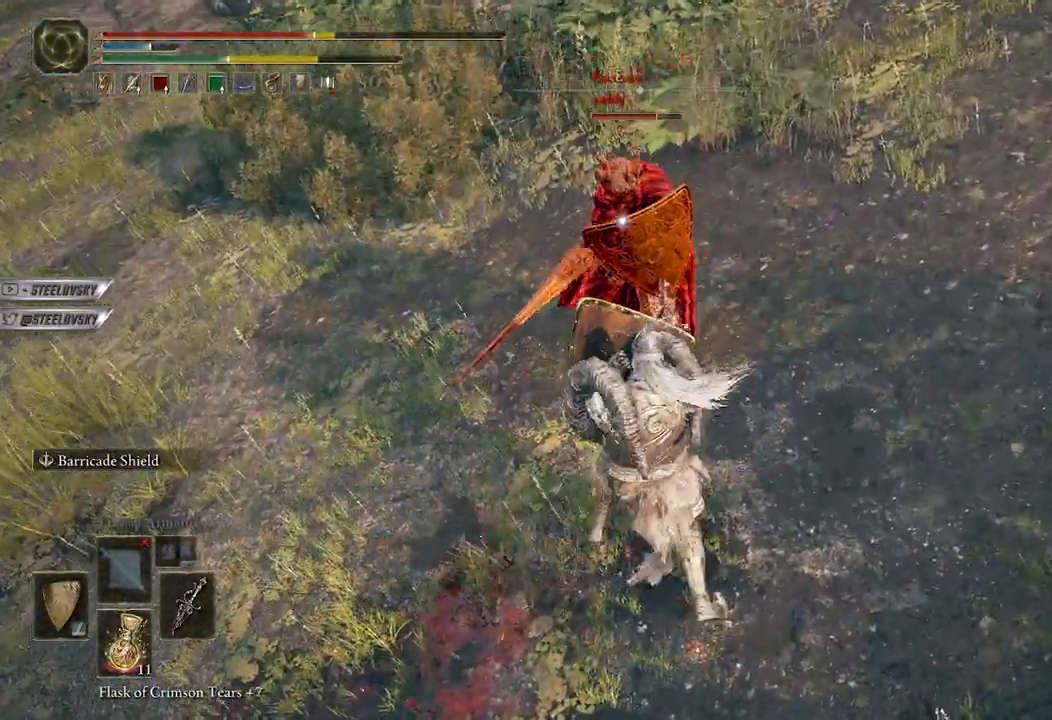
{"buttons": ["L1"], "left_stick": "down", "right_stick": "center", "events": [[333, "B", "down"], [417, "B", "up"]]}
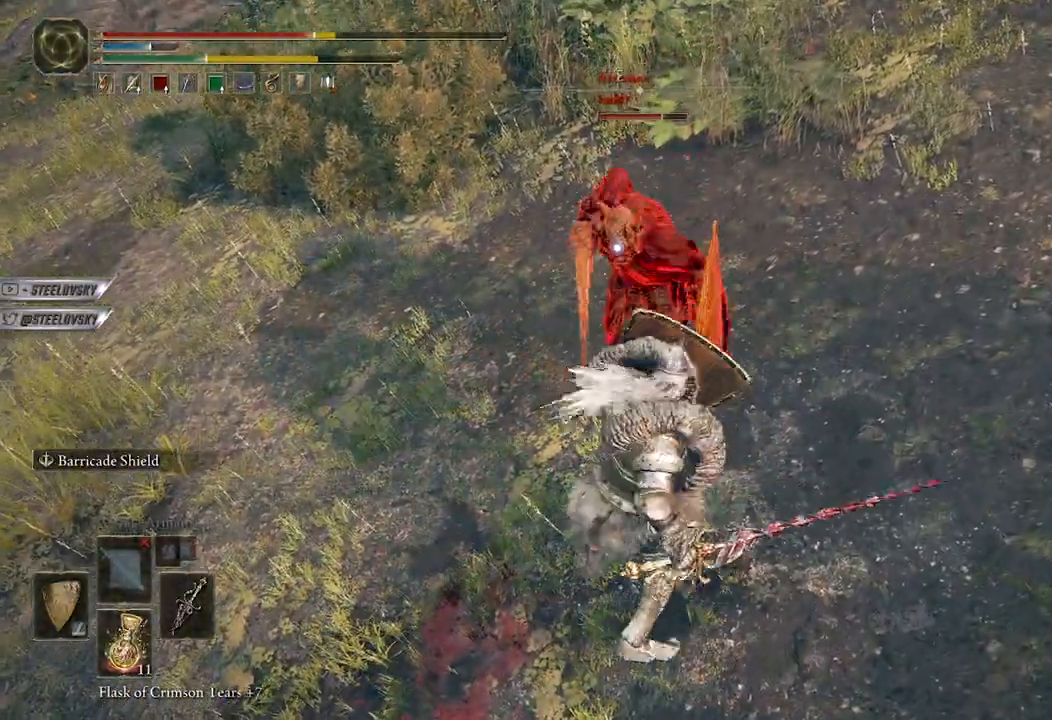
{"buttons": [], "left_stick": "down-left", "right_stick": "center", "events": [[283, "L1", "up"], [400, "left_stick", "down-left"]]}
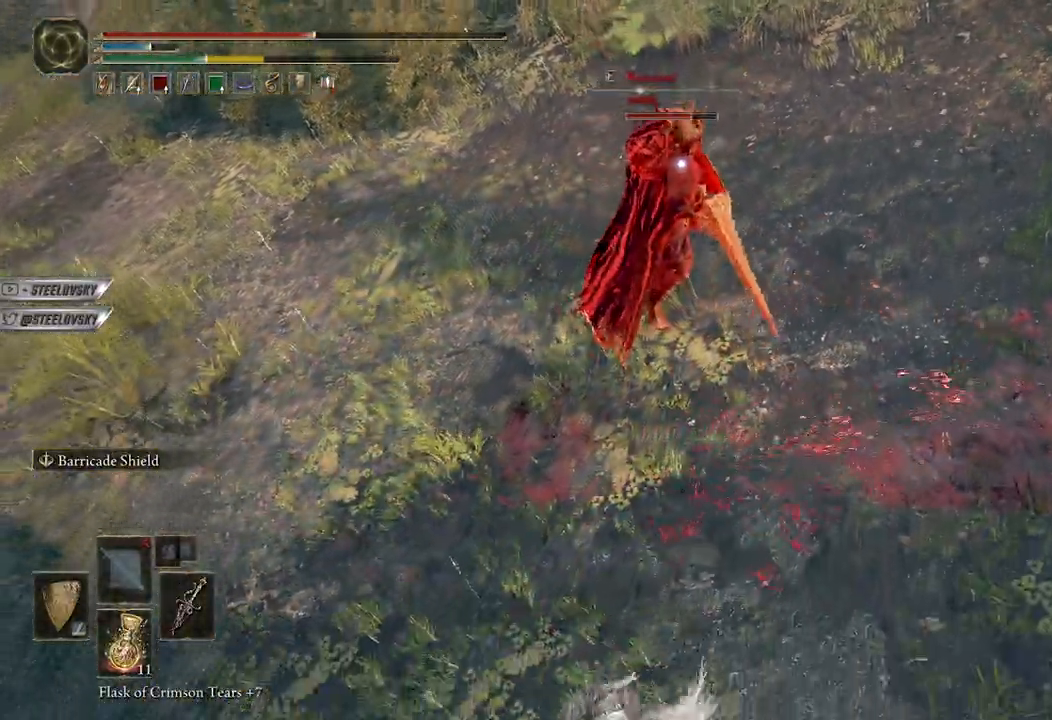
{"buttons": [], "left_stick": "down-left", "right_stick": "center", "events": []}
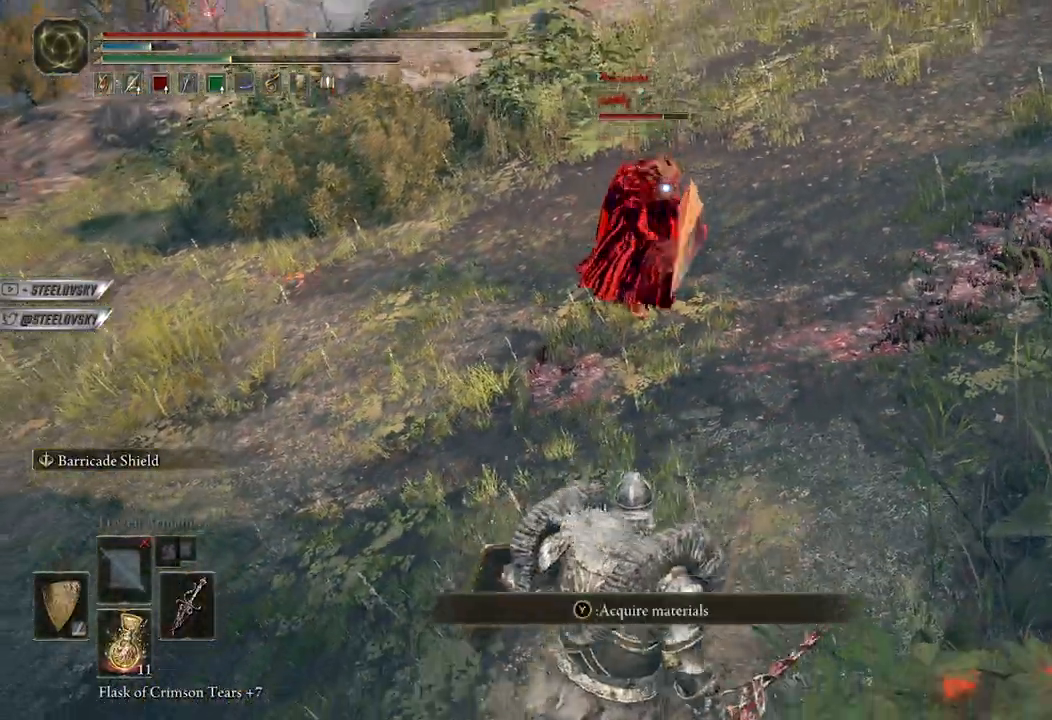
{"buttons": ["R3"], "left_stick": "up-left", "right_stick": "center", "events": [[200, "left_stick", "left"], [300, "left_stick", "up-left"], [433, "R3", "down"]]}
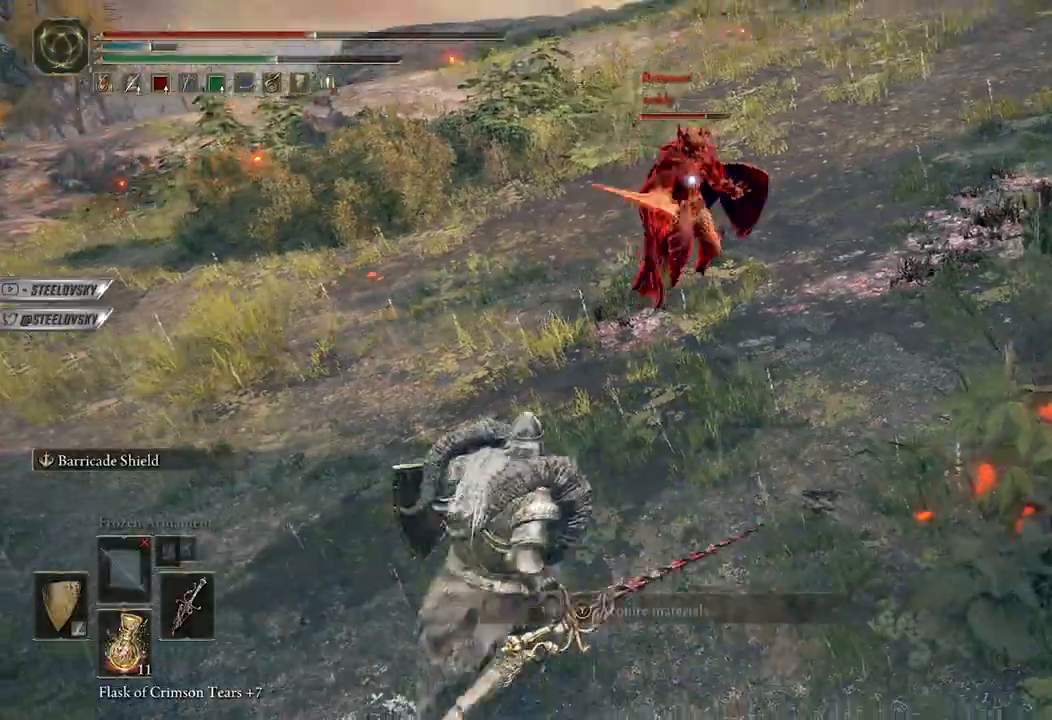
{"buttons": ["R3"], "left_stick": "up-left", "right_stick": "center", "events": [[33, "R3", "up"], [50, "left_stick", "left"], [350, "left_stick", "up-left"], [417, "R3", "down"]]}
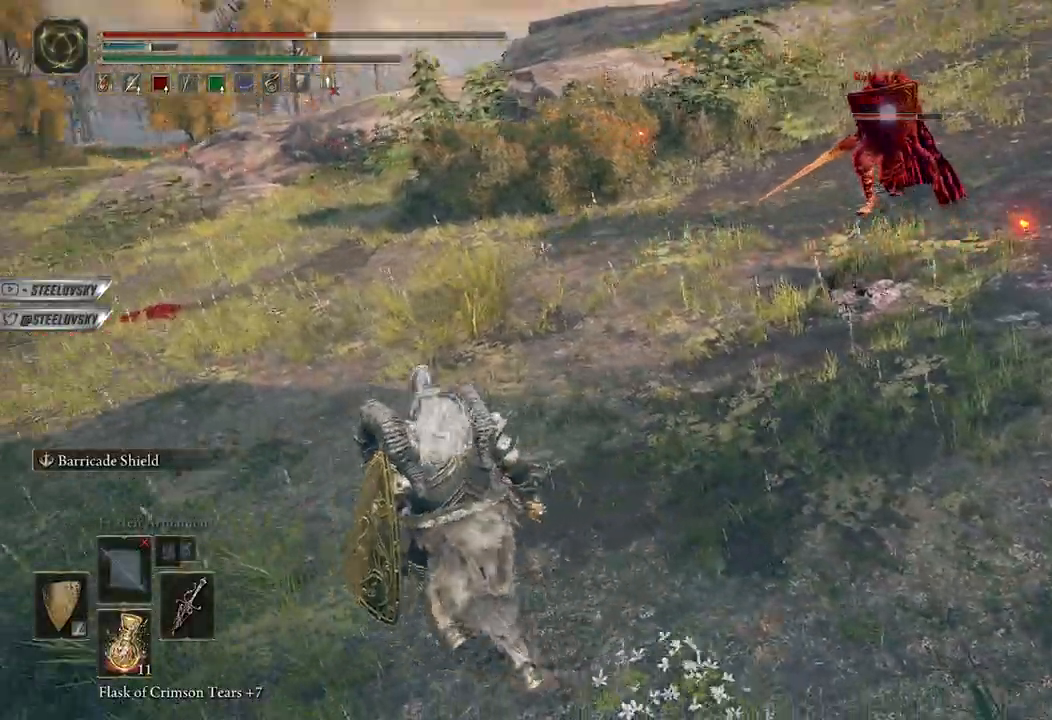
{"buttons": [], "left_stick": "up", "right_stick": "center", "events": [[17, "R3", "up"], [33, "left_stick", "up"]]}
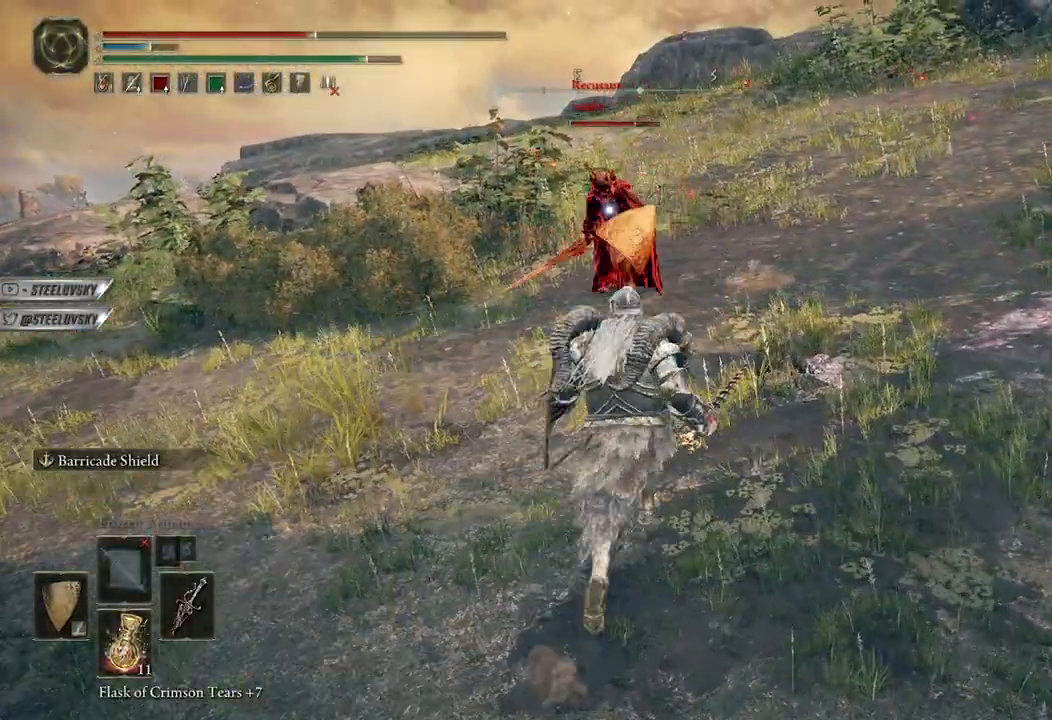
{"buttons": ["L2"], "left_stick": "up", "right_stick": "center", "events": [[450, "L2", "down"]]}
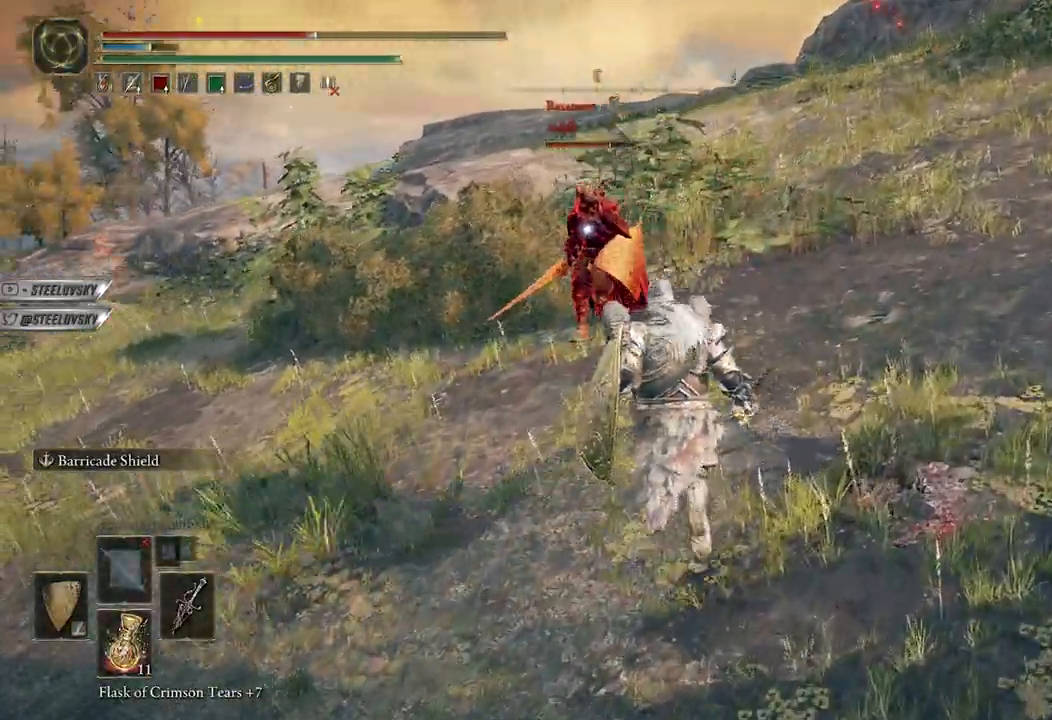
{"buttons": [], "left_stick": "up", "right_stick": "center", "events": [[50, "L2", "up"]]}
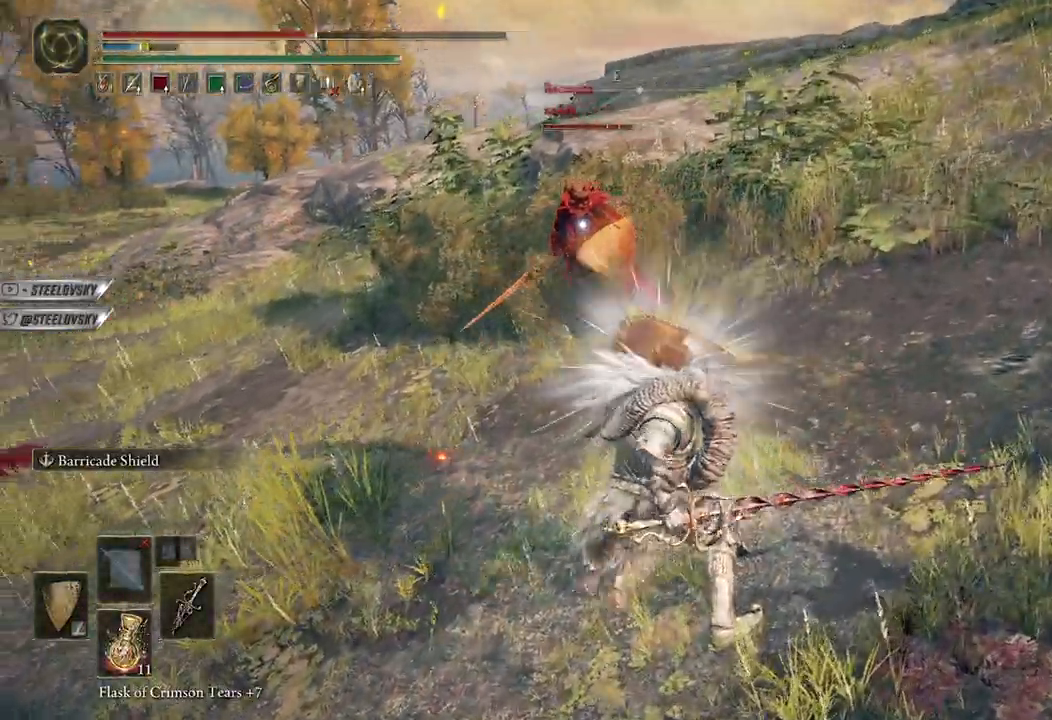
{"buttons": ["B"], "left_stick": "up-right", "right_stick": "center", "events": [[83, "B", "down"], [183, "left_stick", "up-right"]]}
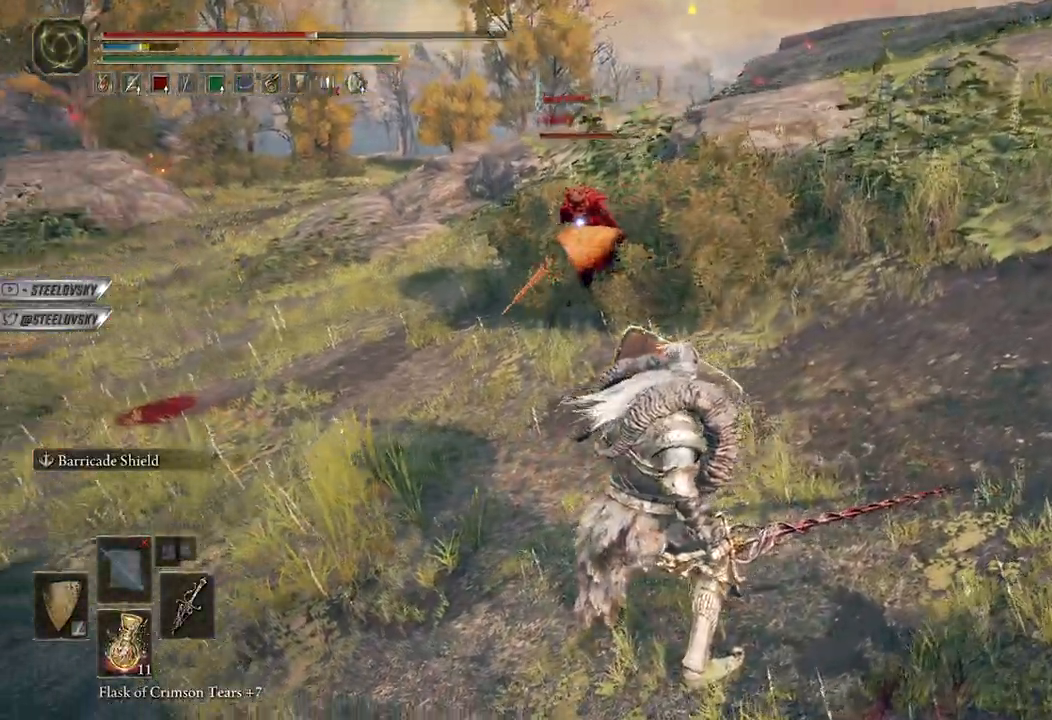
{"buttons": [], "left_stick": "up", "right_stick": "center", "events": [[150, "left_stick", "up"], [233, "R2", "down"], [417, "R2", "up"], [433, "B", "up"]]}
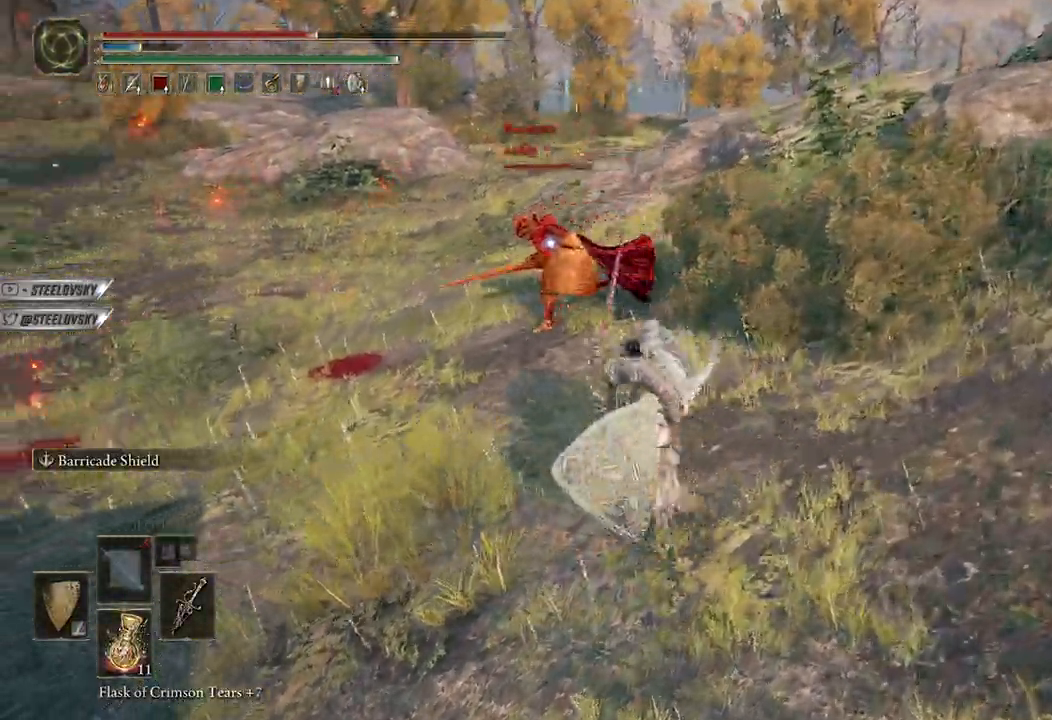
{"buttons": [], "left_stick": "up-left", "right_stick": "center", "events": [[300, "left_stick", "up-left"]]}
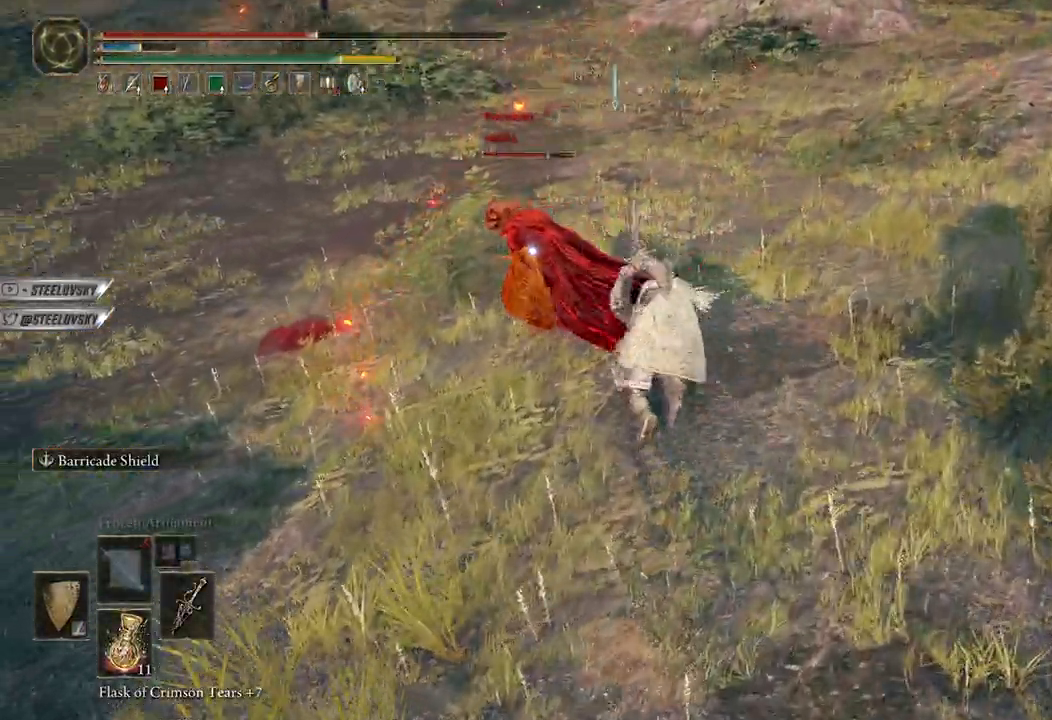
{"buttons": ["B", "L1"], "left_stick": "up", "right_stick": "center", "events": [[300, "L1", "down"], [350, "left_stick", "up"], [500, "B", "down"]]}
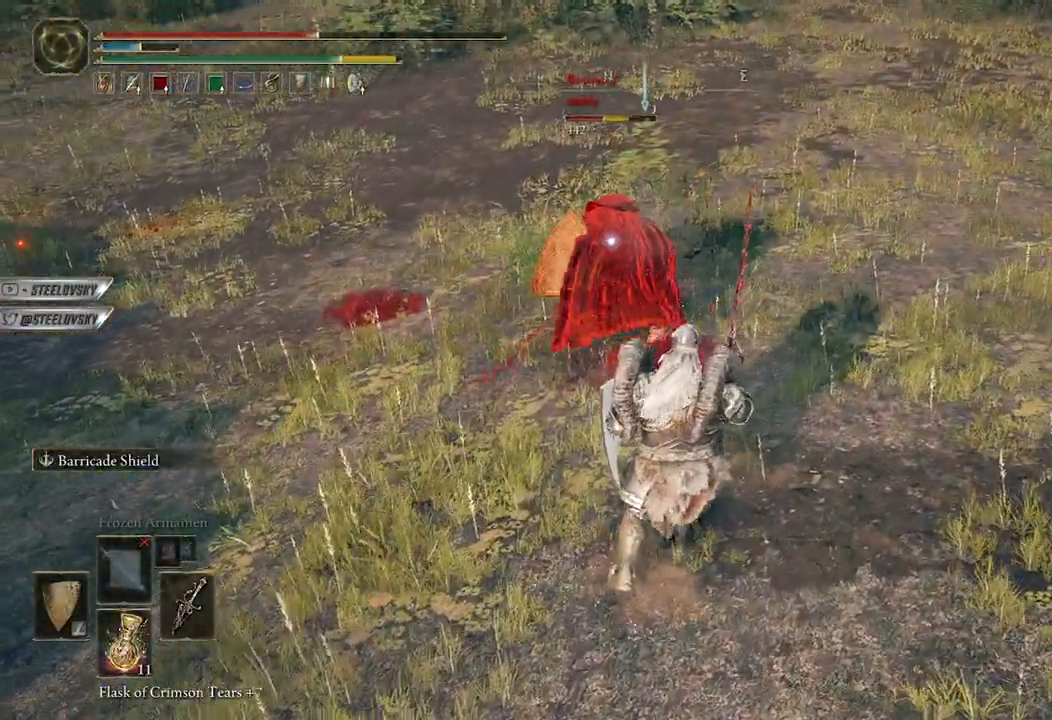
{"buttons": ["B"], "left_stick": "up", "right_stick": "center", "events": [[83, "L1", "up"], [83, "left_stick", "up-right"], [500, "left_stick", "up"]]}
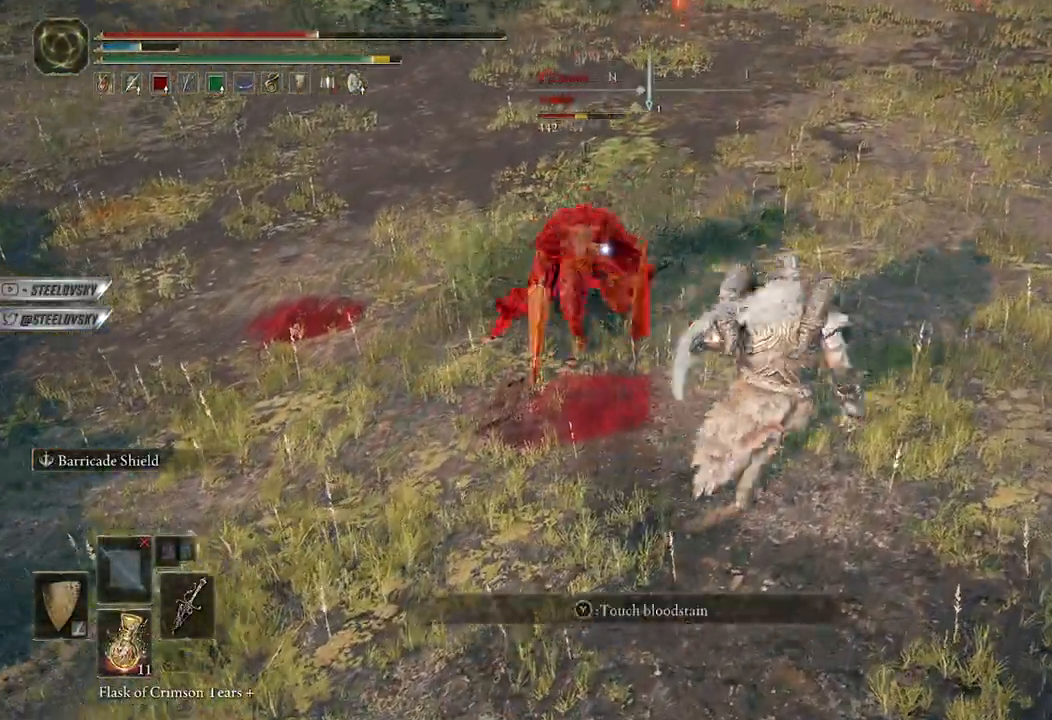
{"buttons": [], "left_stick": "up", "right_stick": "center", "events": [[17, "R2", "down"], [50, "B", "up"], [100, "R2", "up"]]}
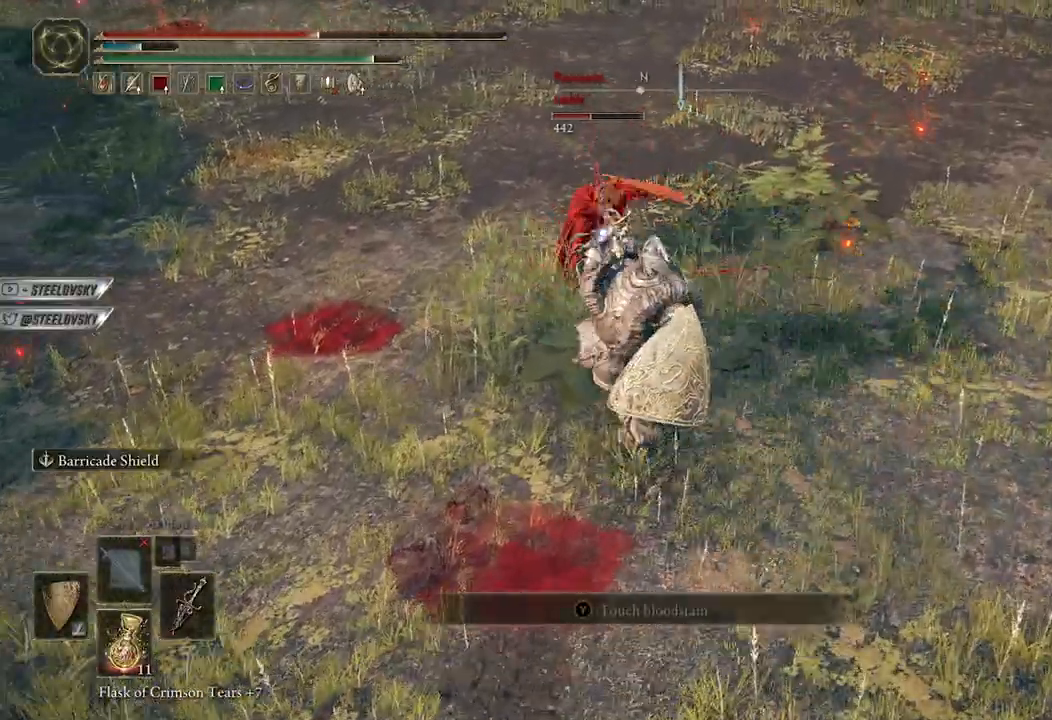
{"buttons": [], "left_stick": "down", "right_stick": "center", "events": [[17, "R3", "down"], [117, "left_stick", "center"], [133, "R3", "up"], [300, "B", "down"], [383, "B", "up"], [467, "left_stick", "down"]]}
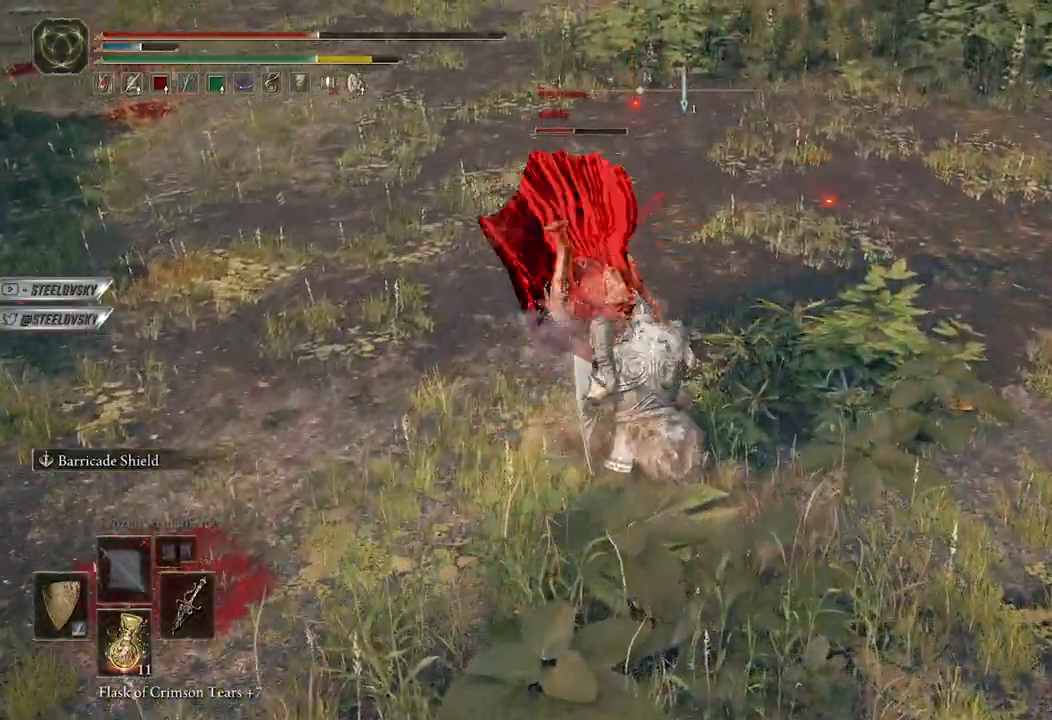
{"buttons": [], "left_stick": "up", "right_stick": "center", "events": [[383, "left_stick", "up"], [417, "R1", "down"], [500, "R1", "up"]]}
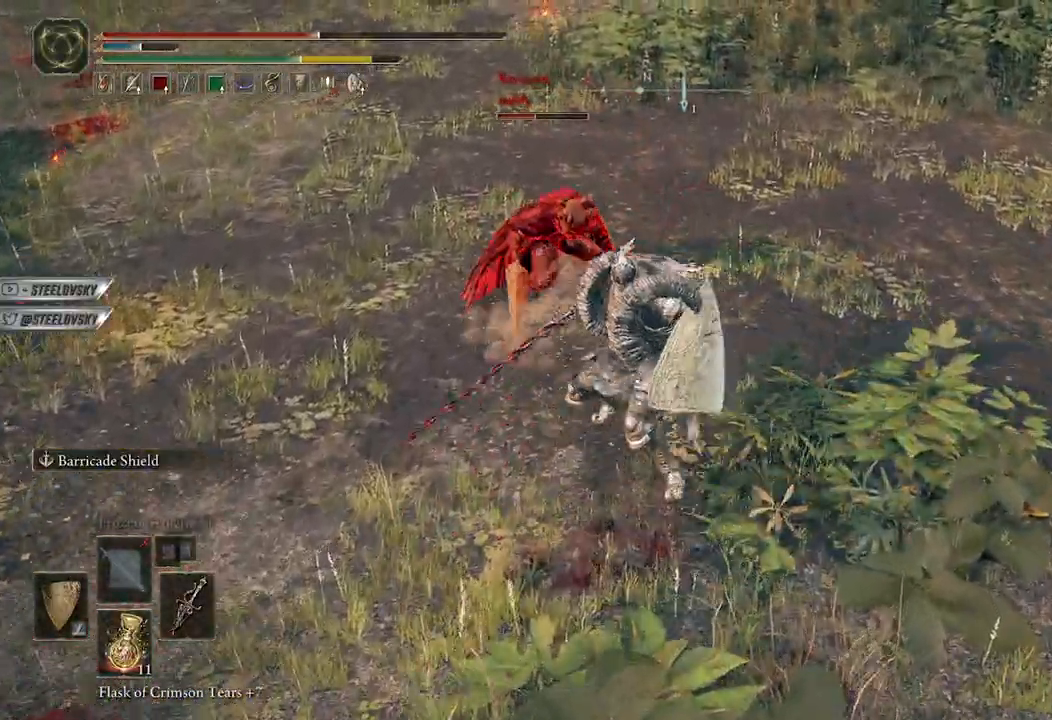
{"buttons": [], "left_stick": "up", "right_stick": "center", "events": [[283, "R3", "down"], [433, "R3", "up"]]}
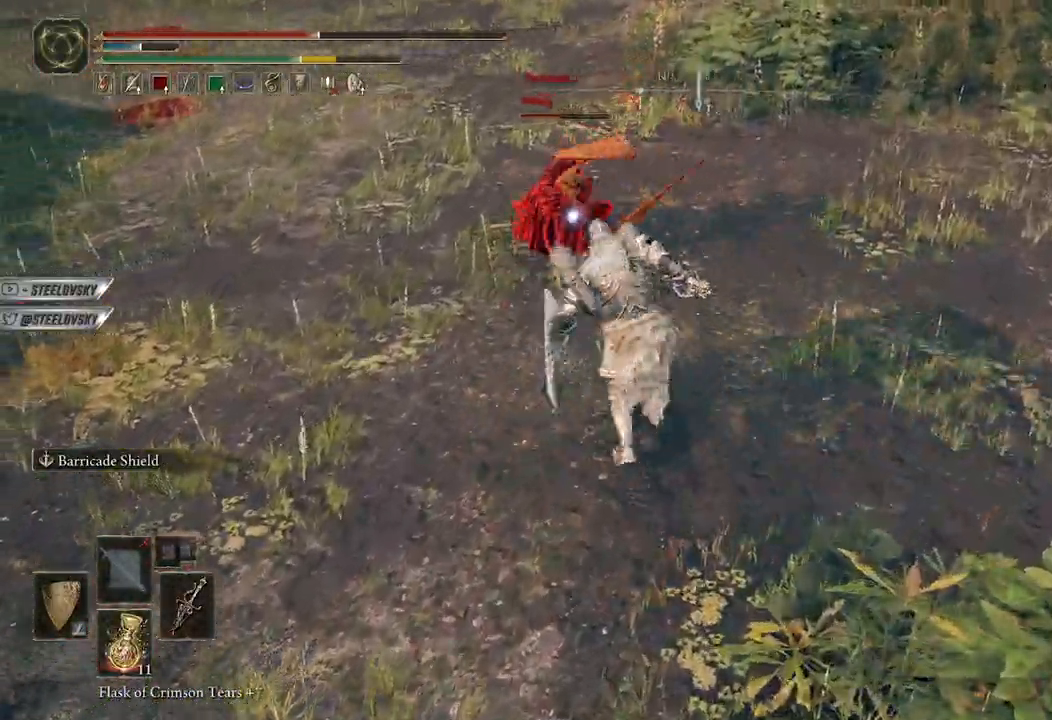
{"buttons": ["B"], "left_stick": "up-right", "right_stick": "center", "events": [[350, "B", "down"], [433, "left_stick", "up-right"]]}